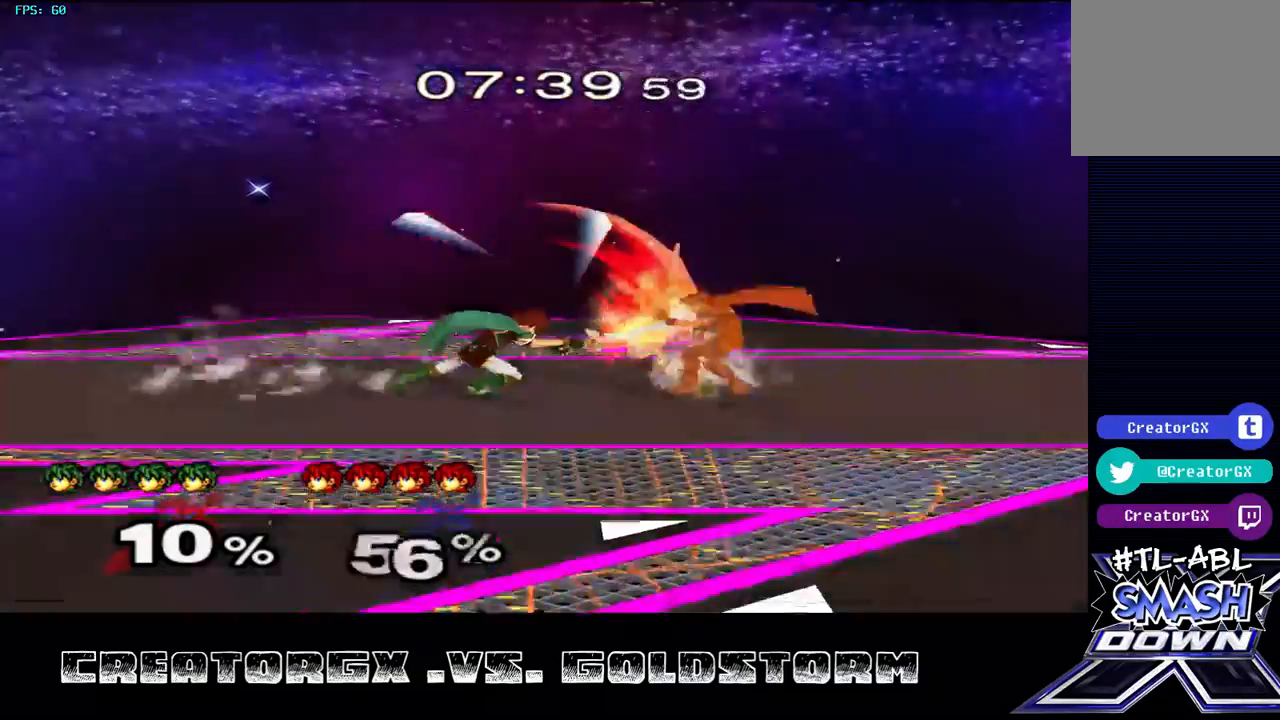
Gameplay with a controller (Nintendo layout); each line is a JSON object with the inputs held at the frame after it. "events" lists button and stick changes between this image and that frame as [ms after this image, input, new state], when the widget could be followed in between. Not read: L3 R3.
{"buttons": [], "left_stick": "center", "right_stick": "center", "events": []}
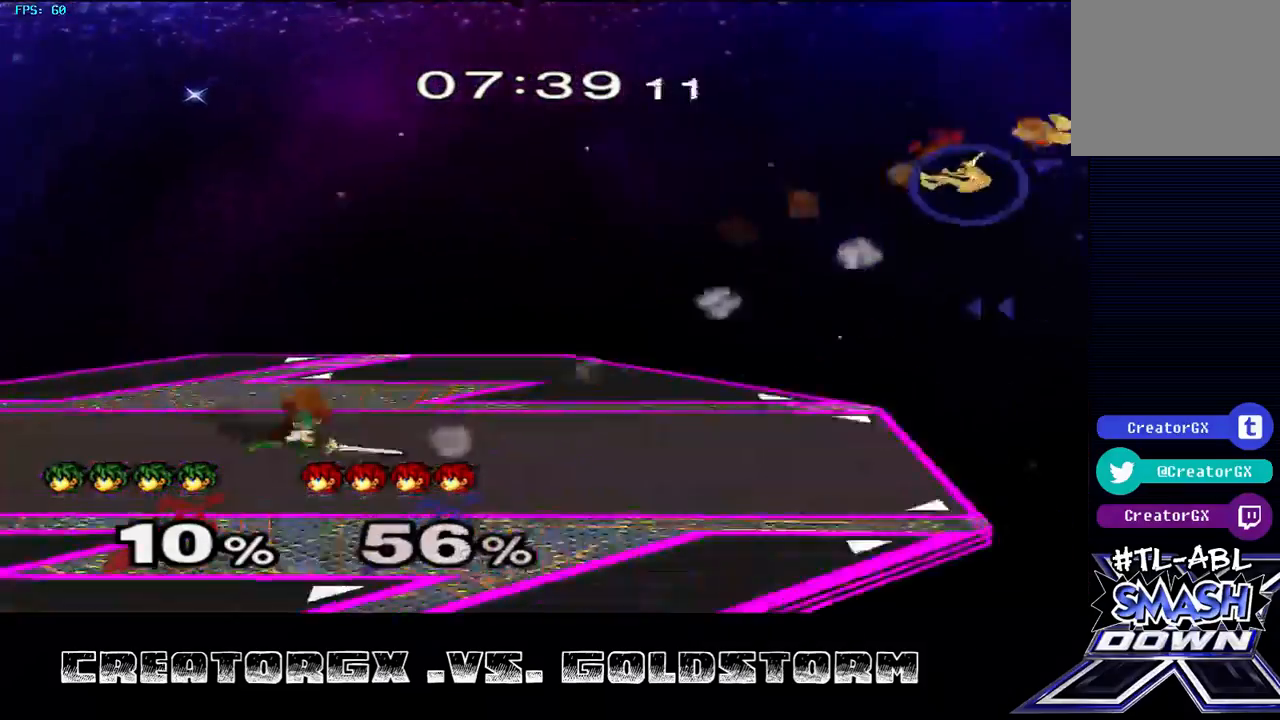
{"buttons": [], "left_stick": "center", "right_stick": "center", "events": []}
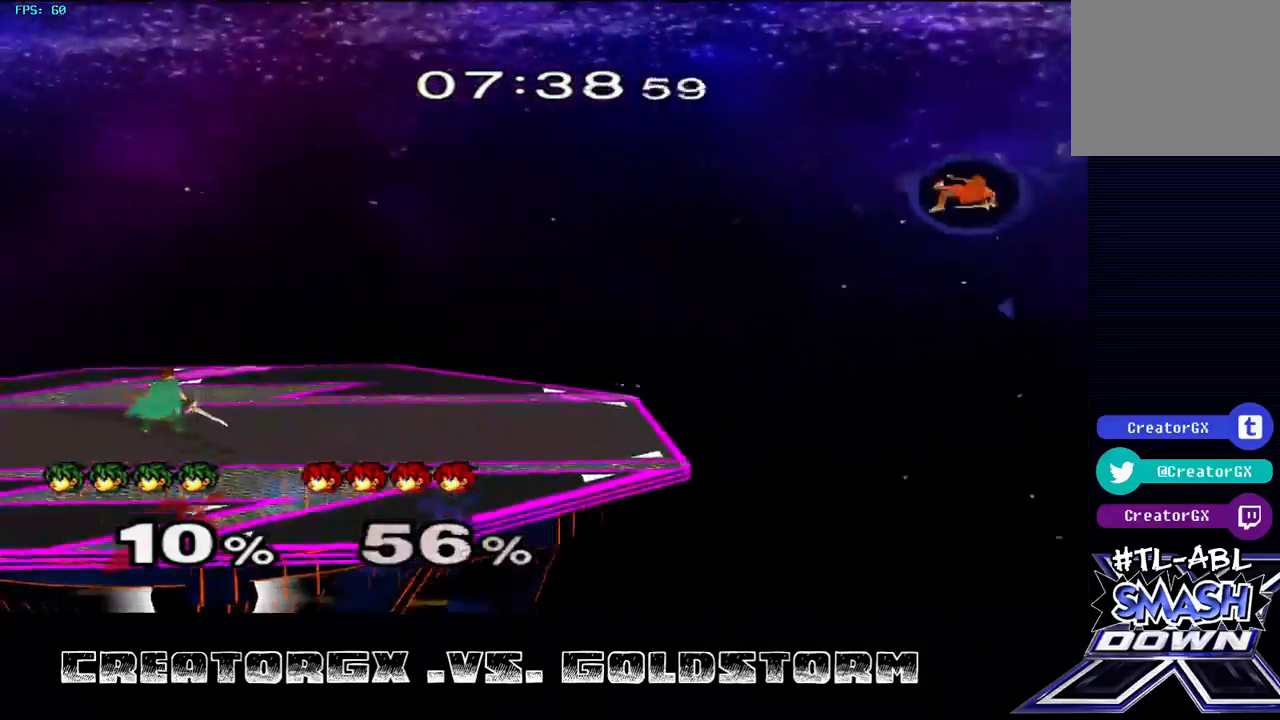
{"buttons": [], "left_stick": "center", "right_stick": "center", "events": []}
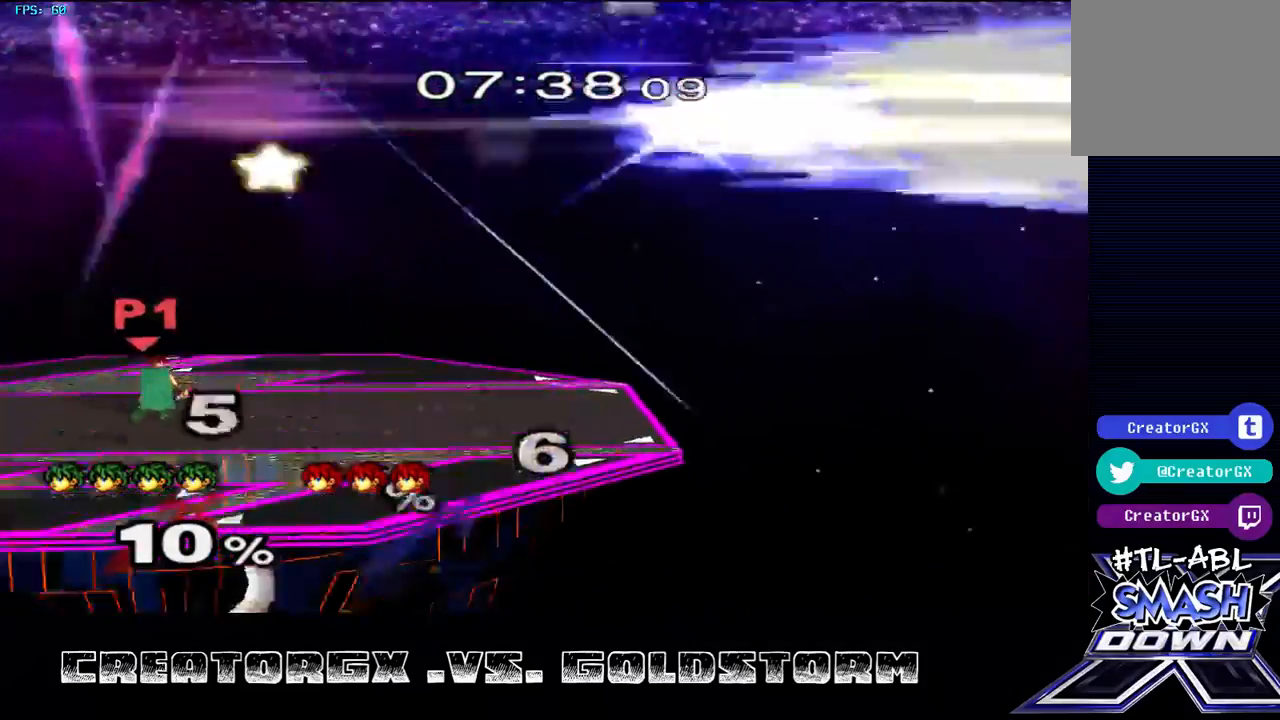
{"buttons": [], "left_stick": "right", "right_stick": "center", "events": [[101, "left_stick", "right"]]}
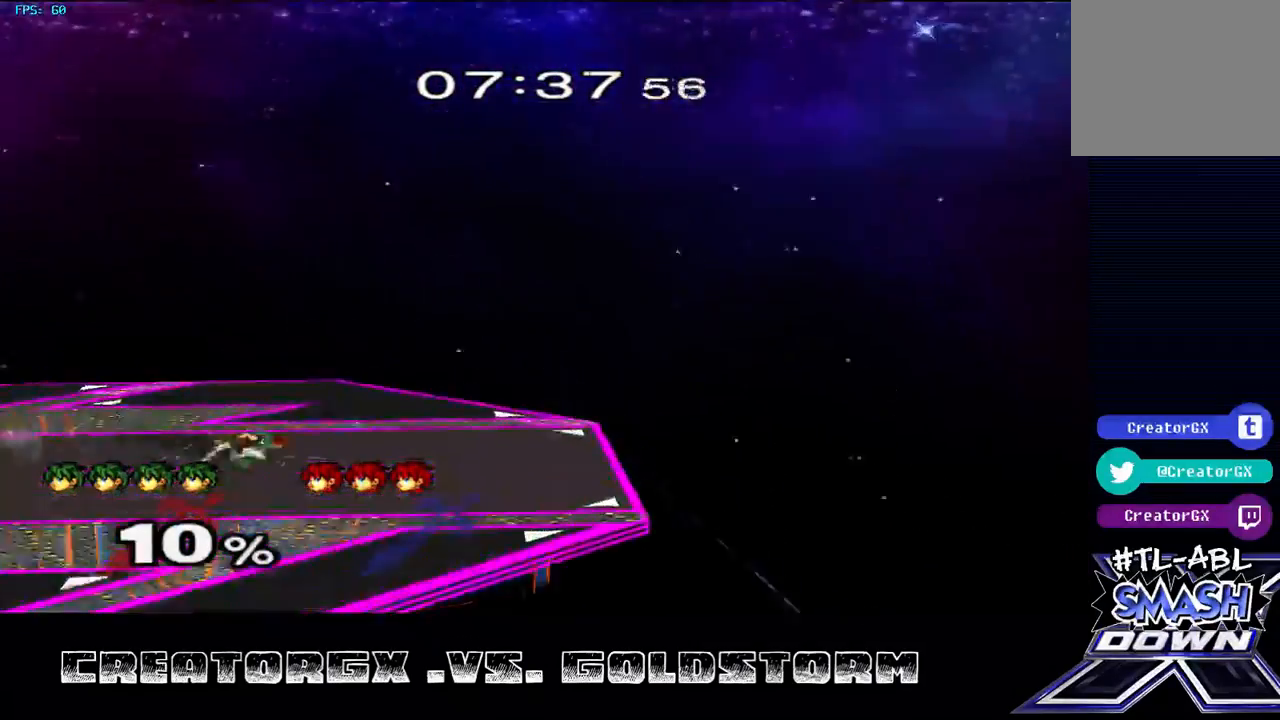
{"buttons": [], "left_stick": "right", "right_stick": "center", "events": []}
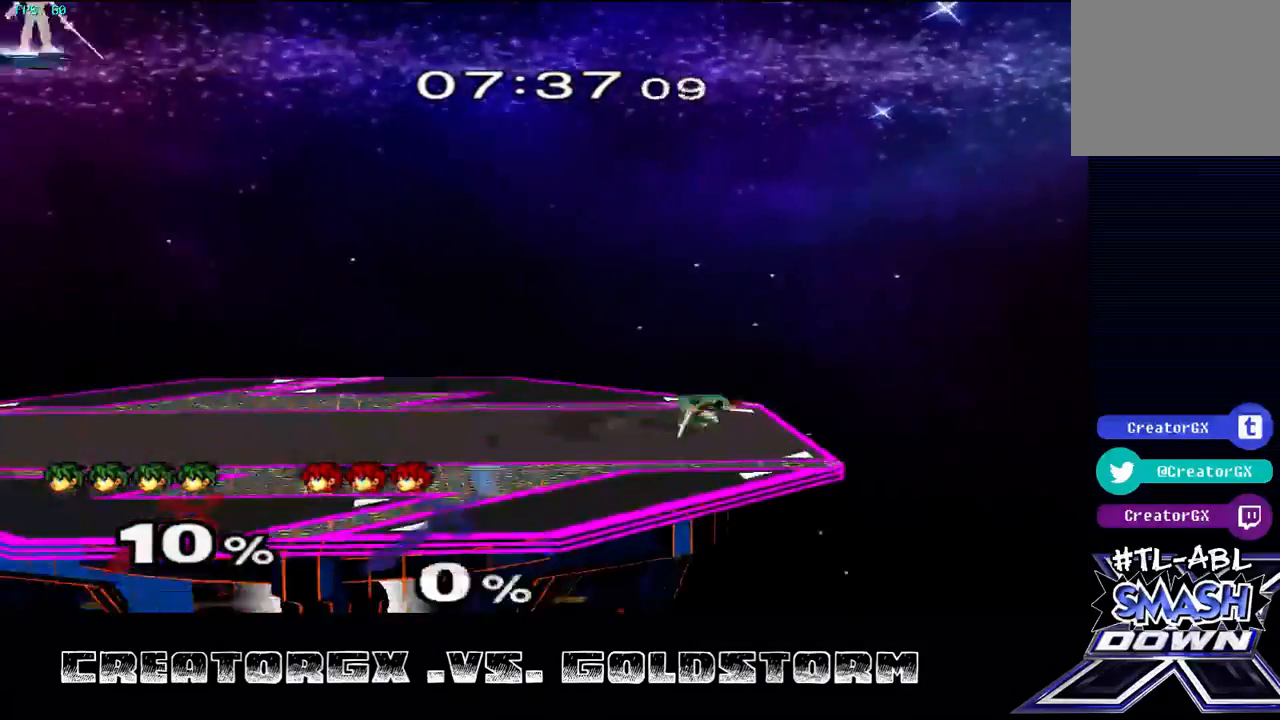
{"buttons": [], "left_stick": "down", "right_stick": "center", "events": [[337, "left_stick", "down"]]}
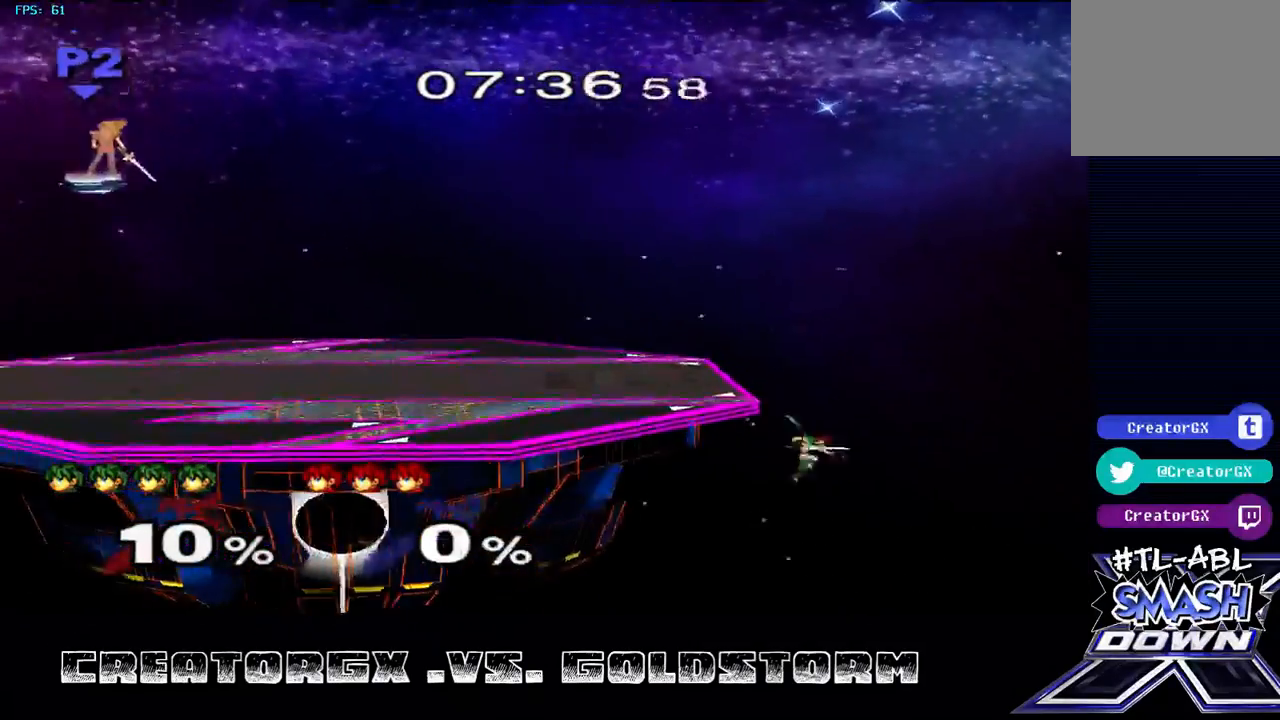
{"buttons": [], "left_stick": "down", "right_stick": "center", "events": []}
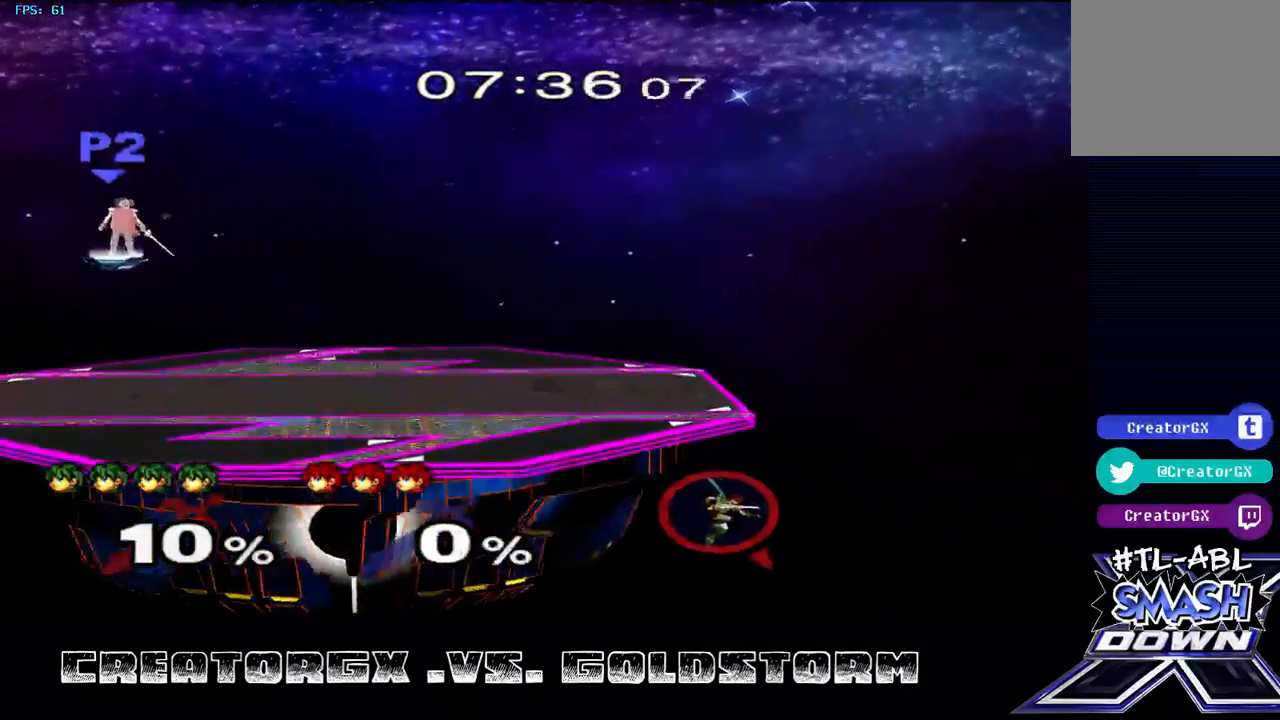
{"buttons": [], "left_stick": "down", "right_stick": "center", "events": []}
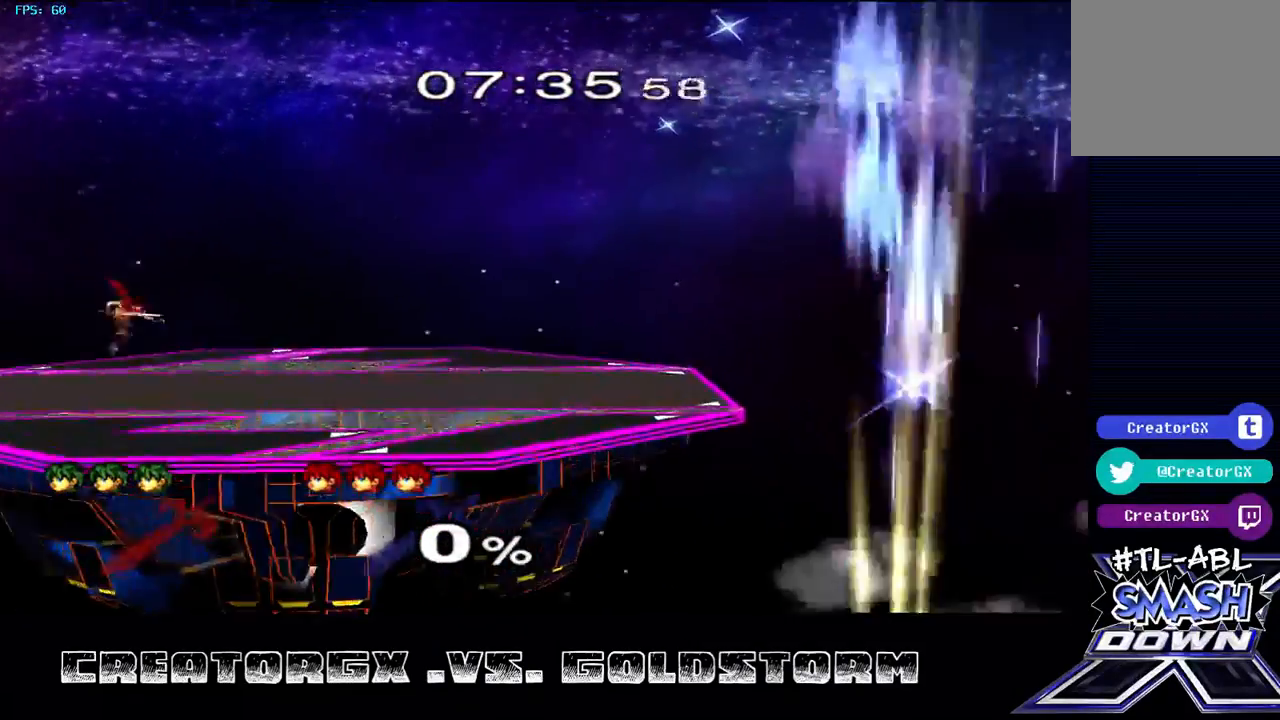
{"buttons": [], "left_stick": "center", "right_stick": "center", "events": [[202, "left_stick", "center"]]}